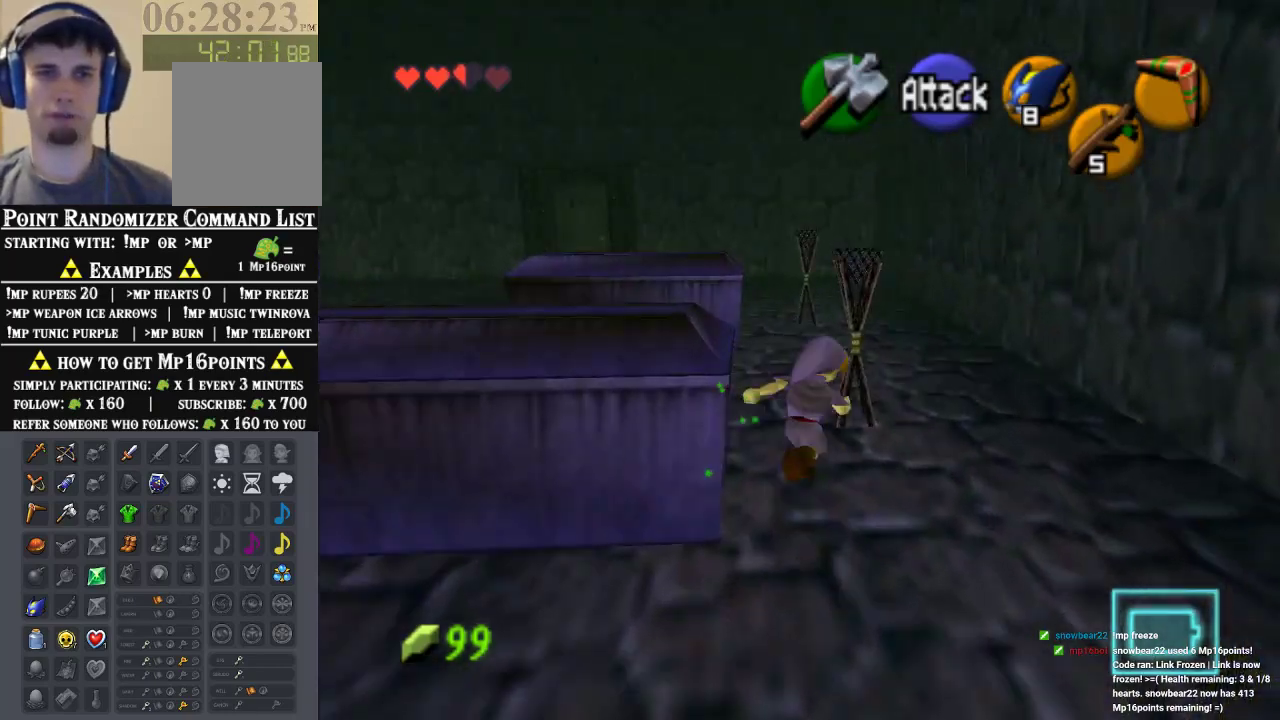
Gameplay with a controller (Nintendo layout); each line is a JSON object with the inputs held at the frame after it (dt_ms = milliseconds from this image to that frame). "events" lists button and stick changes between this image and that frame as [ms after this image, input, new state], when the widget could be followed in between. Not read: L1 L3 R1 R3.
{"dt_ms": 500, "buttons": [], "left_stick": "up", "events": []}
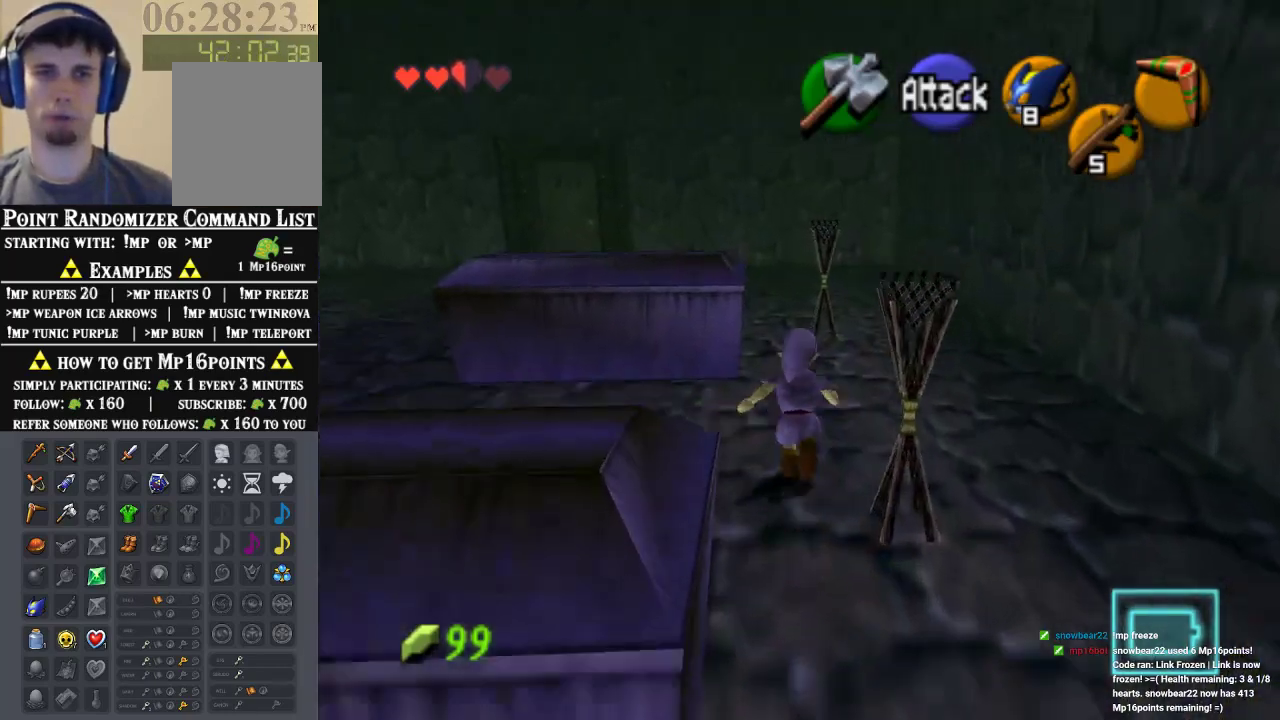
{"dt_ms": 500, "buttons": [], "left_stick": "up", "events": [[33, "A", "down"], [200, "A", "up"]]}
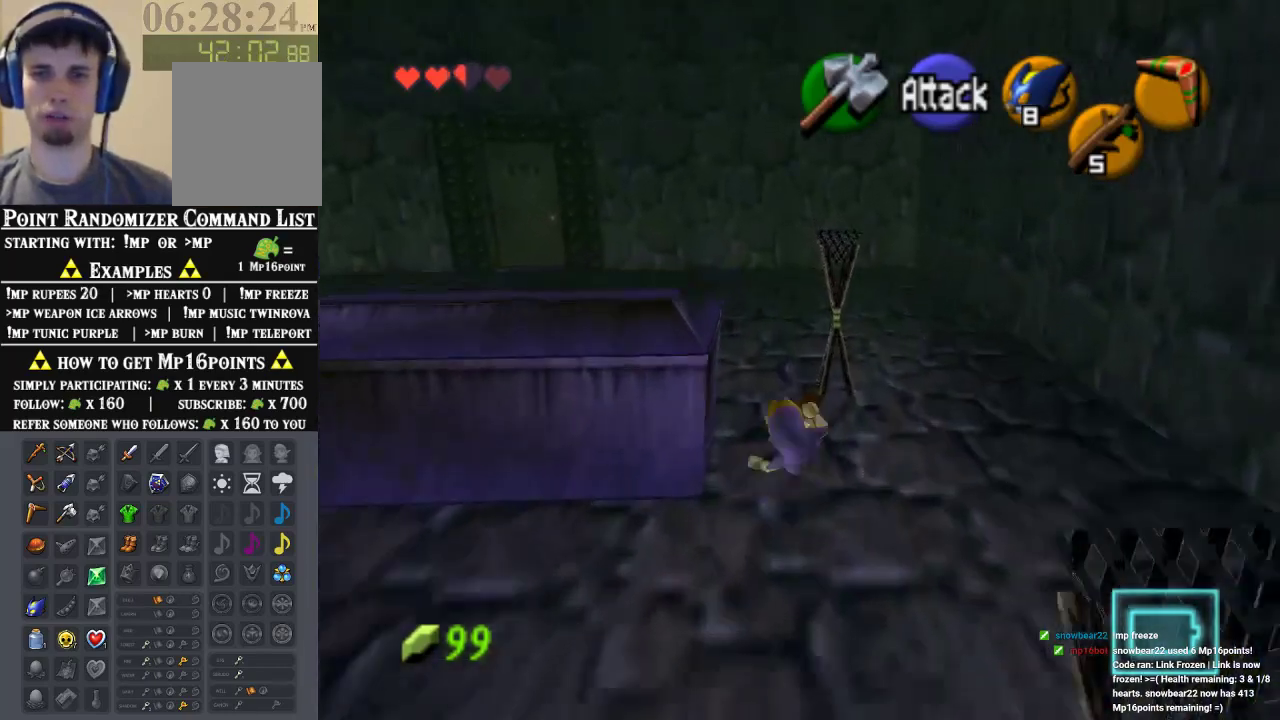
{"dt_ms": 500, "buttons": [], "left_stick": "up-left", "events": [[133, "left_stick", "up-left"], [333, "A", "down"], [500, "A", "up"]]}
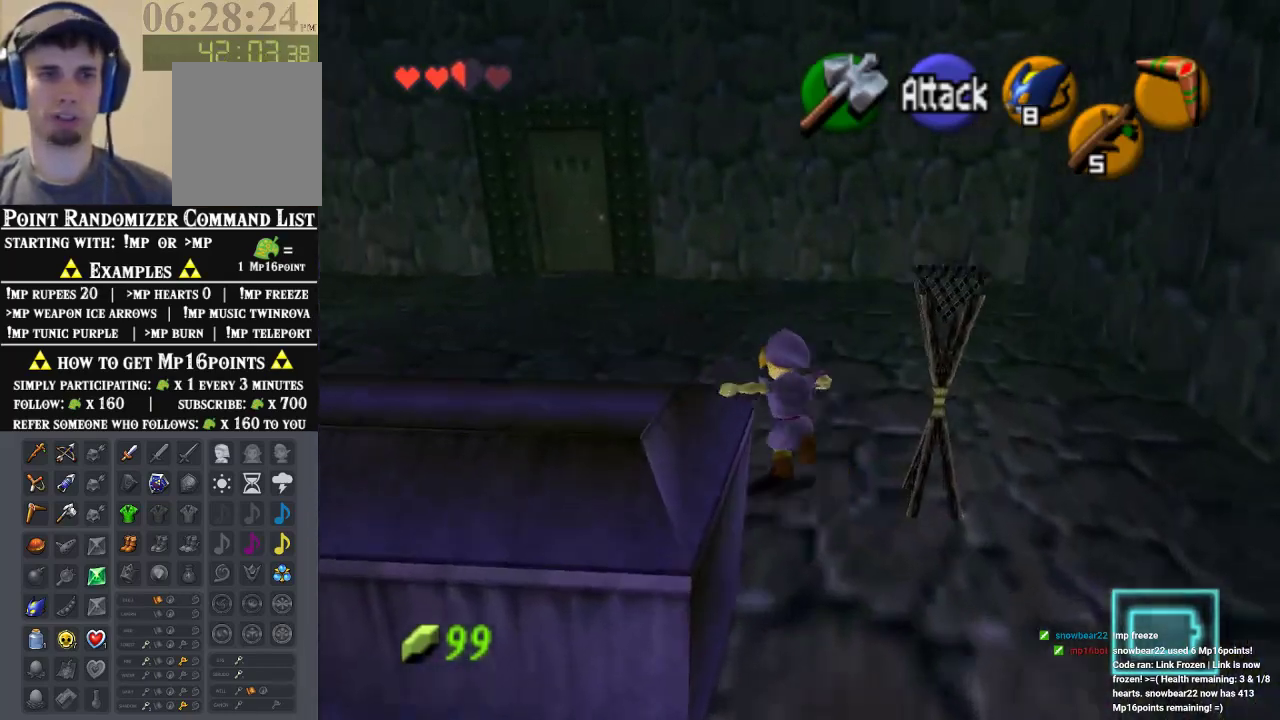
{"dt_ms": 500, "buttons": [], "left_stick": "up-left", "events": []}
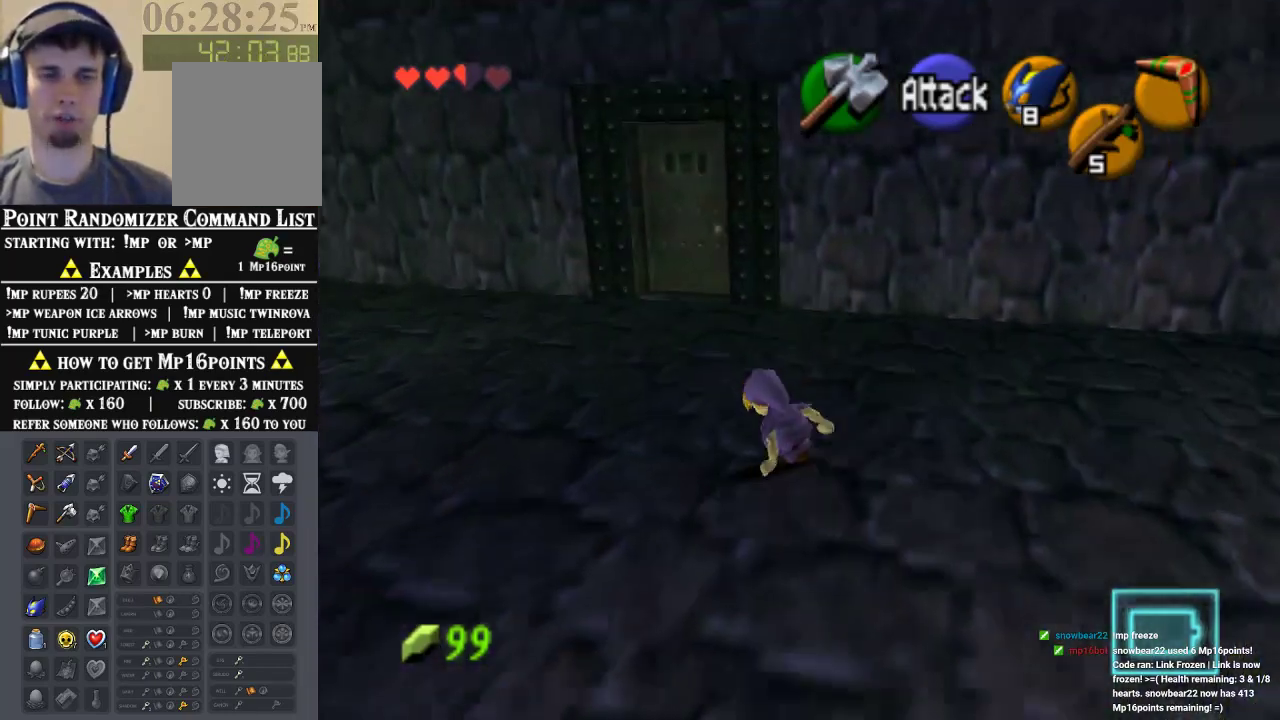
{"dt_ms": 500, "buttons": [], "left_stick": "up-left", "events": [[100, "A", "down"], [300, "A", "up"]]}
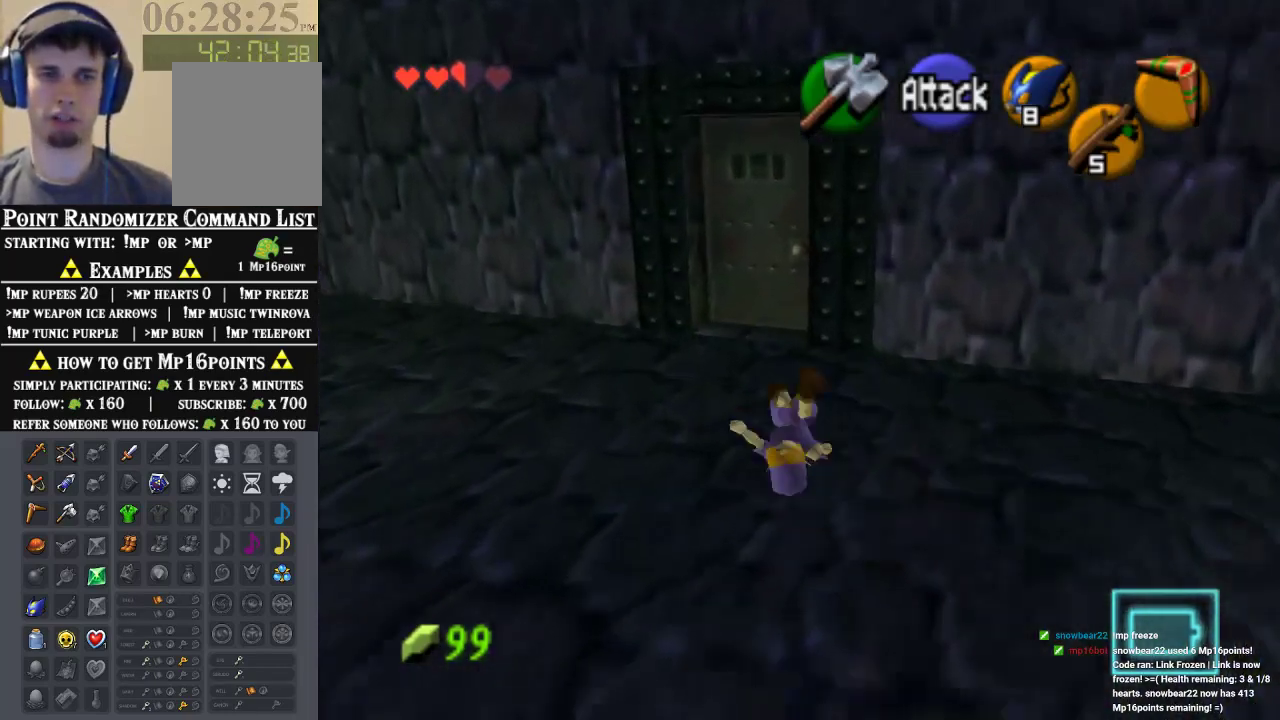
{"dt_ms": 500, "buttons": [], "left_stick": "up", "events": [[167, "left_stick", "up"]]}
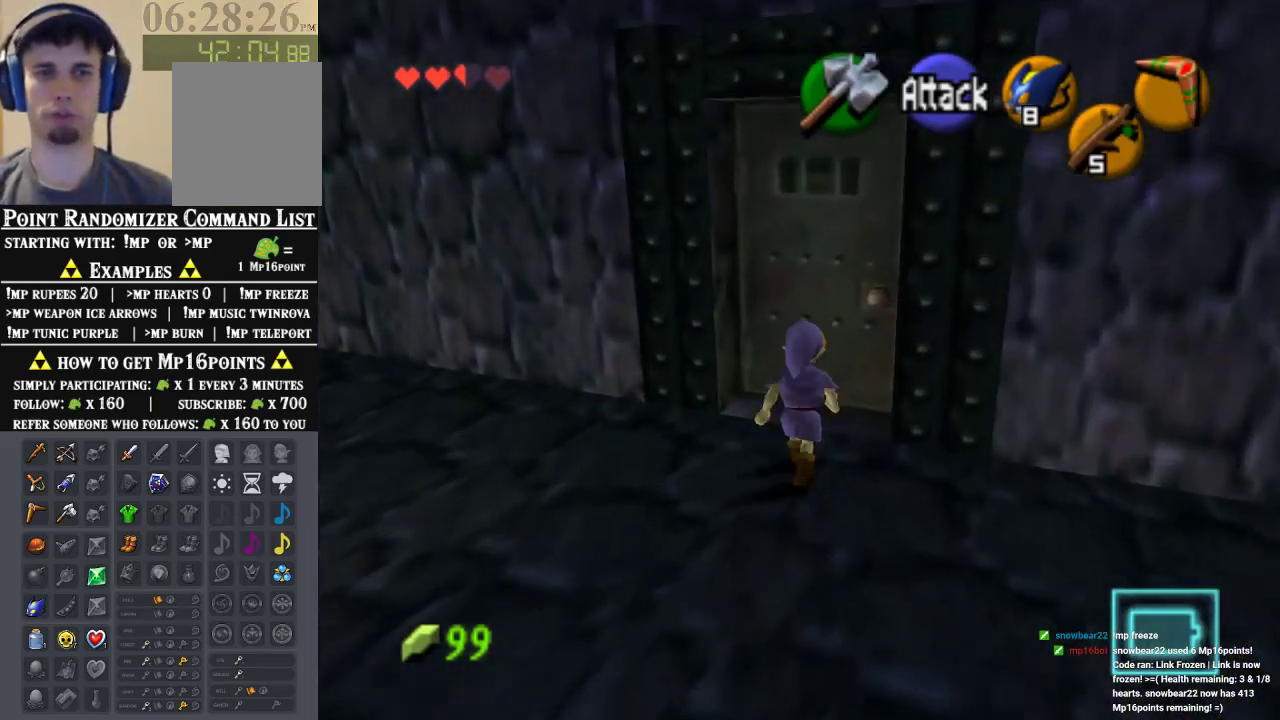
{"dt_ms": 500, "buttons": [], "left_stick": "center", "events": [[67, "A", "down"], [100, "left_stick", "center"], [167, "A", "up"], [267, "A", "down"], [433, "A", "up"]]}
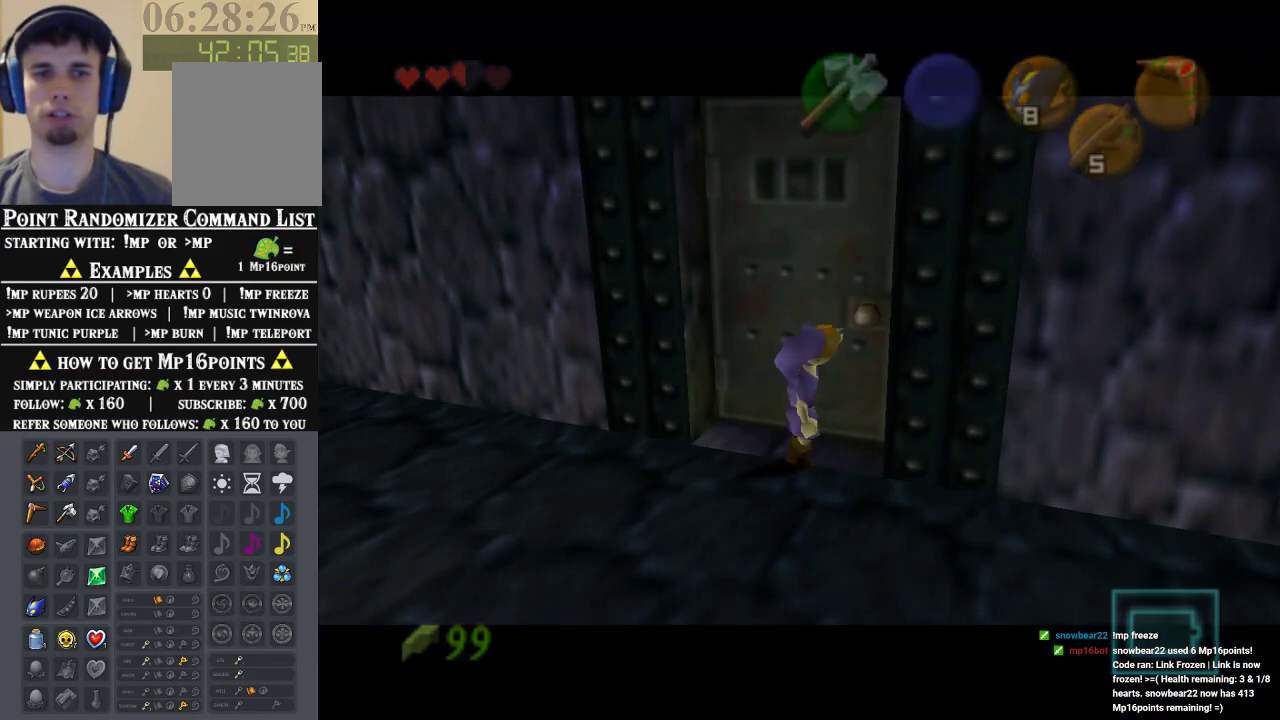
{"dt_ms": 500, "buttons": [], "left_stick": "center", "events": []}
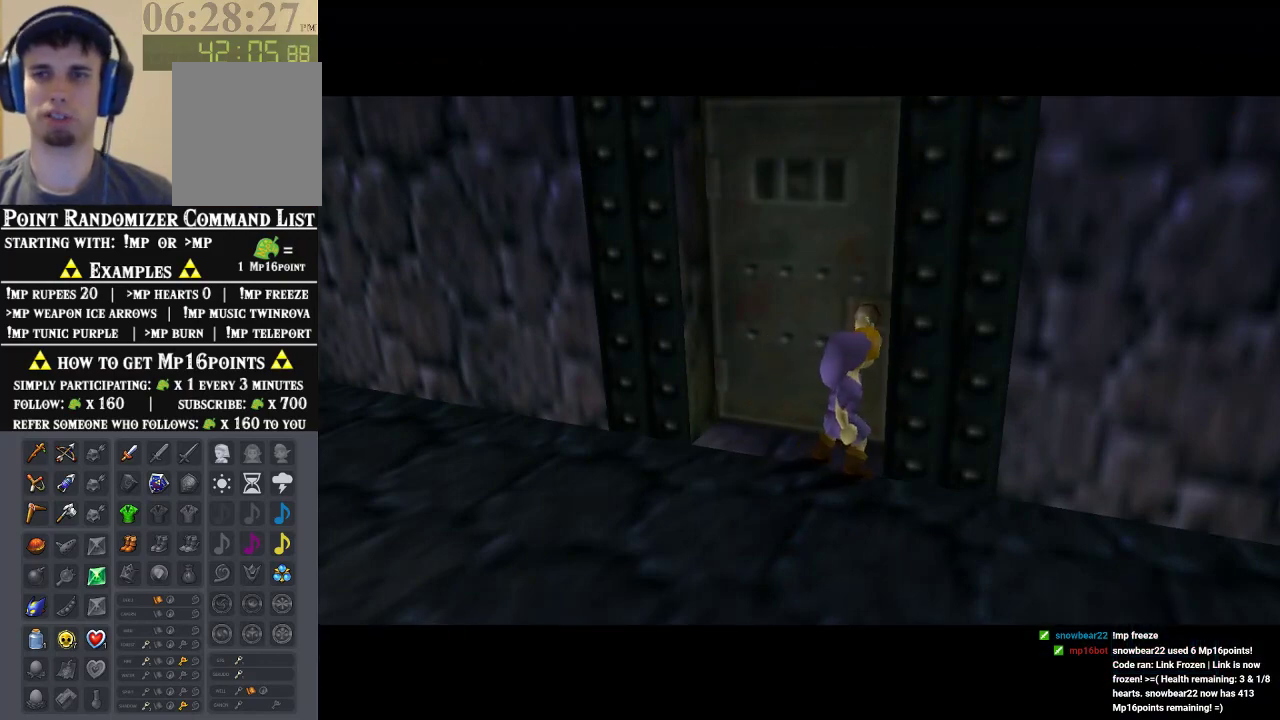
{"dt_ms": 500, "buttons": [], "left_stick": "center", "events": []}
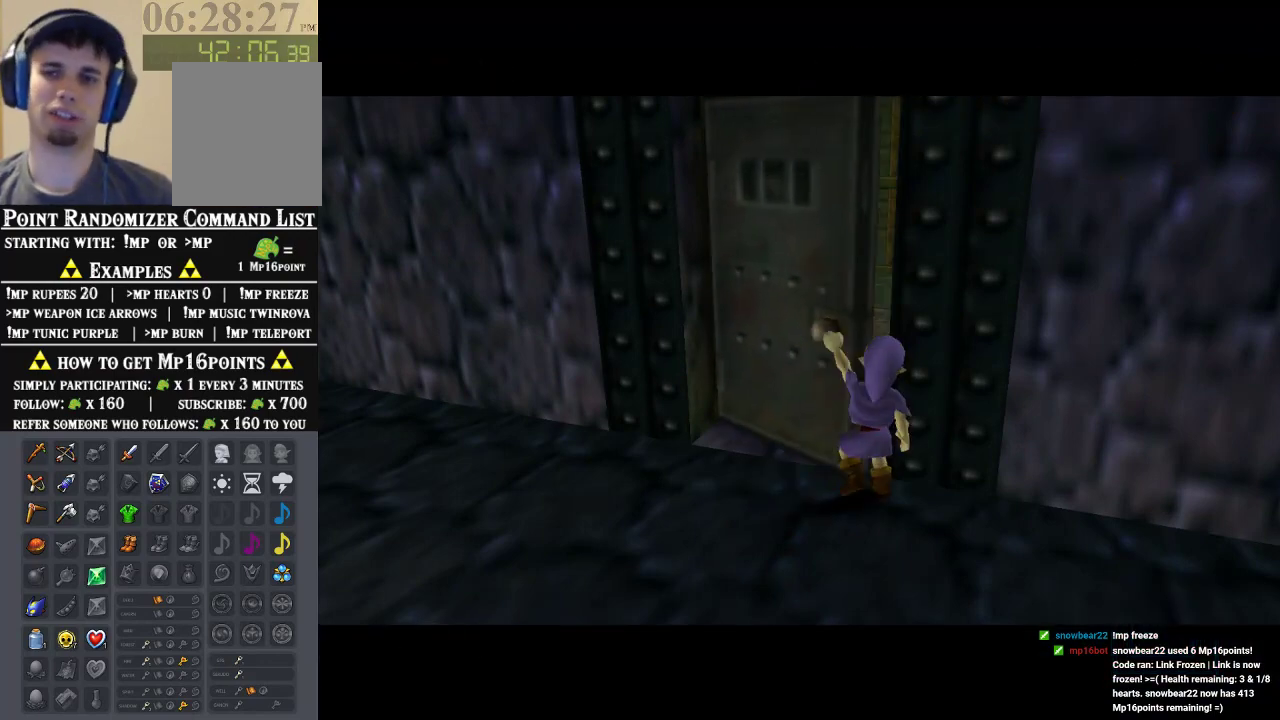
{"dt_ms": 500, "buttons": [], "left_stick": "center", "events": []}
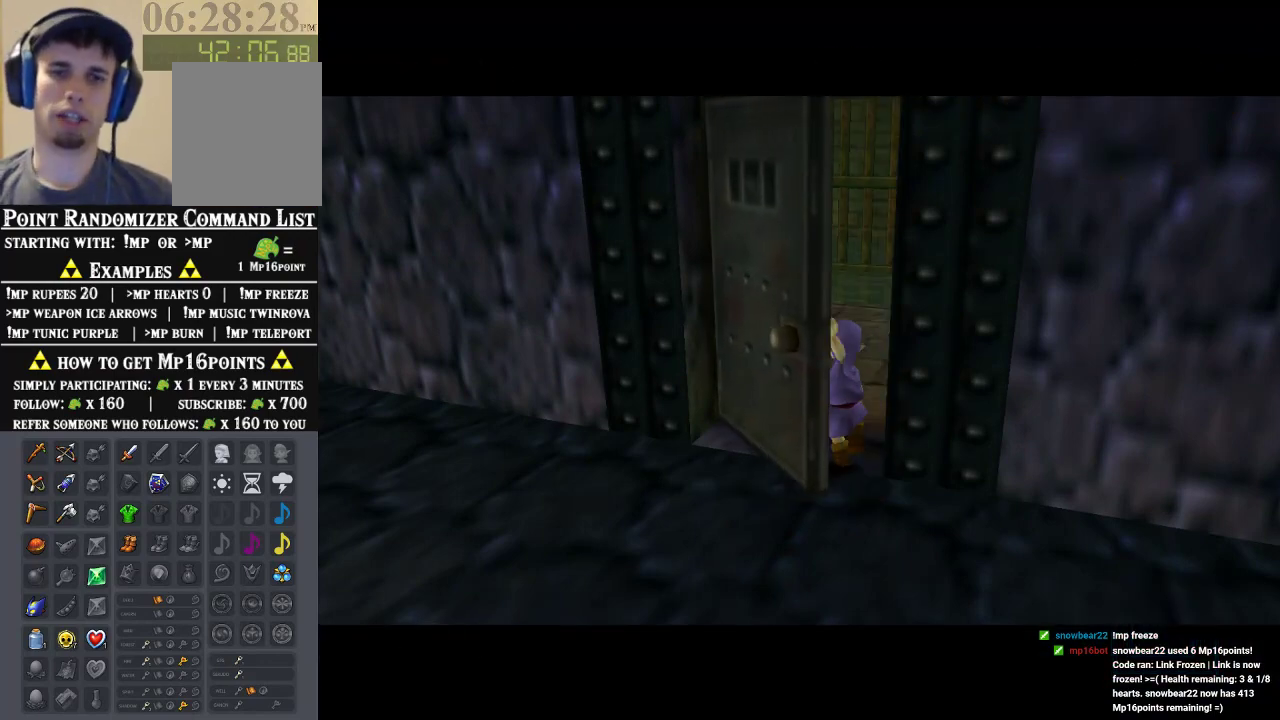
{"dt_ms": 500, "buttons": [], "left_stick": "center", "events": []}
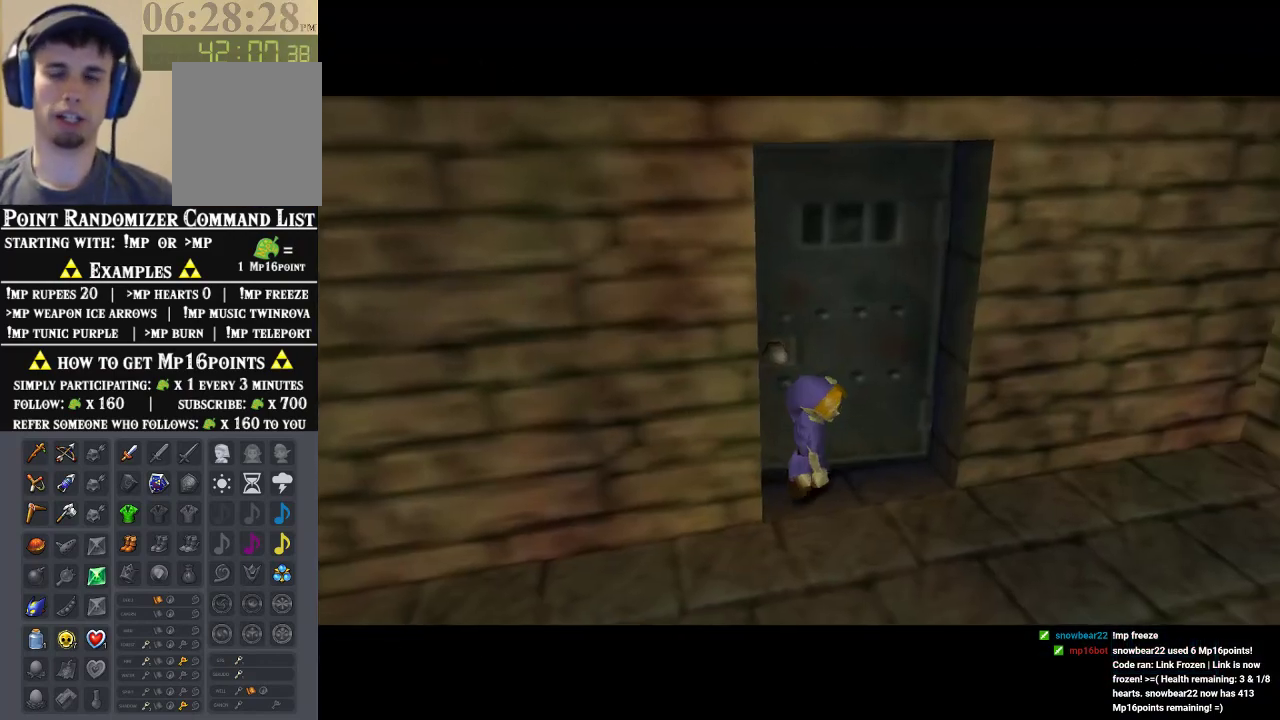
{"dt_ms": 500, "buttons": [], "left_stick": "center", "events": []}
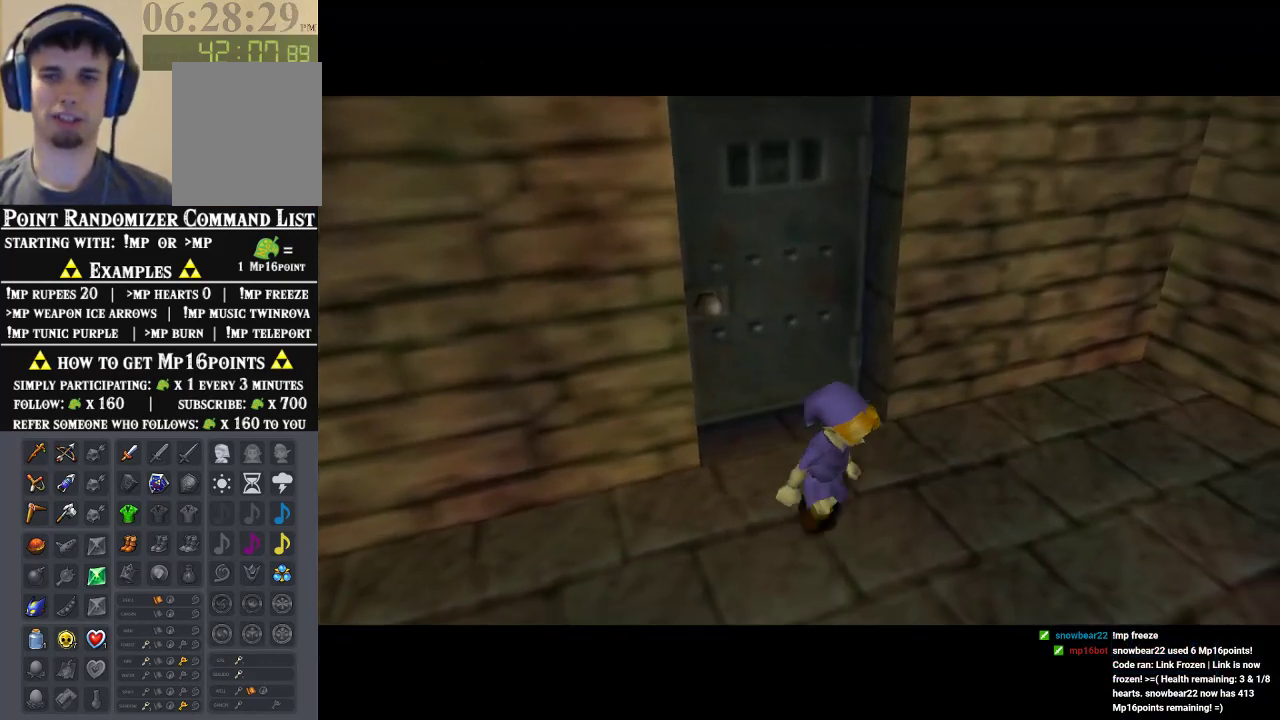
{"dt_ms": 500, "buttons": [], "left_stick": "center", "events": []}
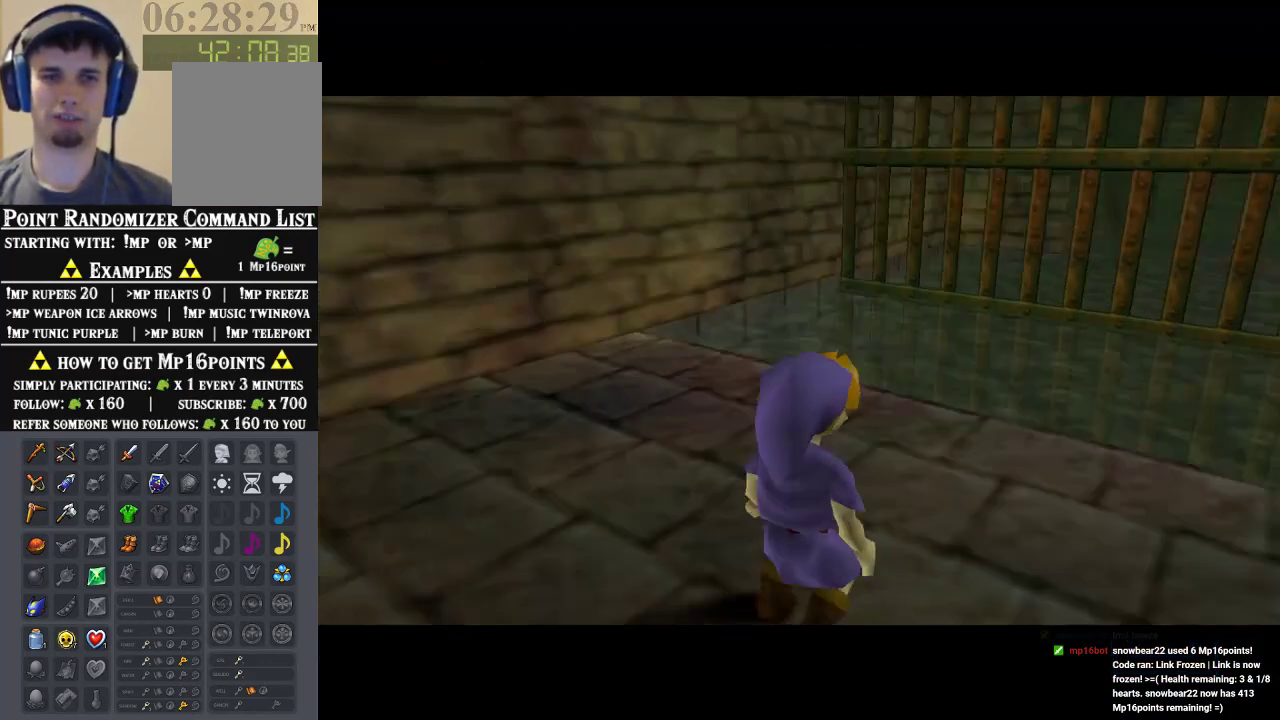
{"dt_ms": 1000, "buttons": ["A", "Z"], "left_stick": "up", "events": [[333, "left_stick", "up-right"], [467, "left_stick", "up"], [567, "Z", "down"], [700, "A", "down"], [767, "A", "up"], [867, "A", "down"], [900, "A", "up"], [967, "A", "down"]]}
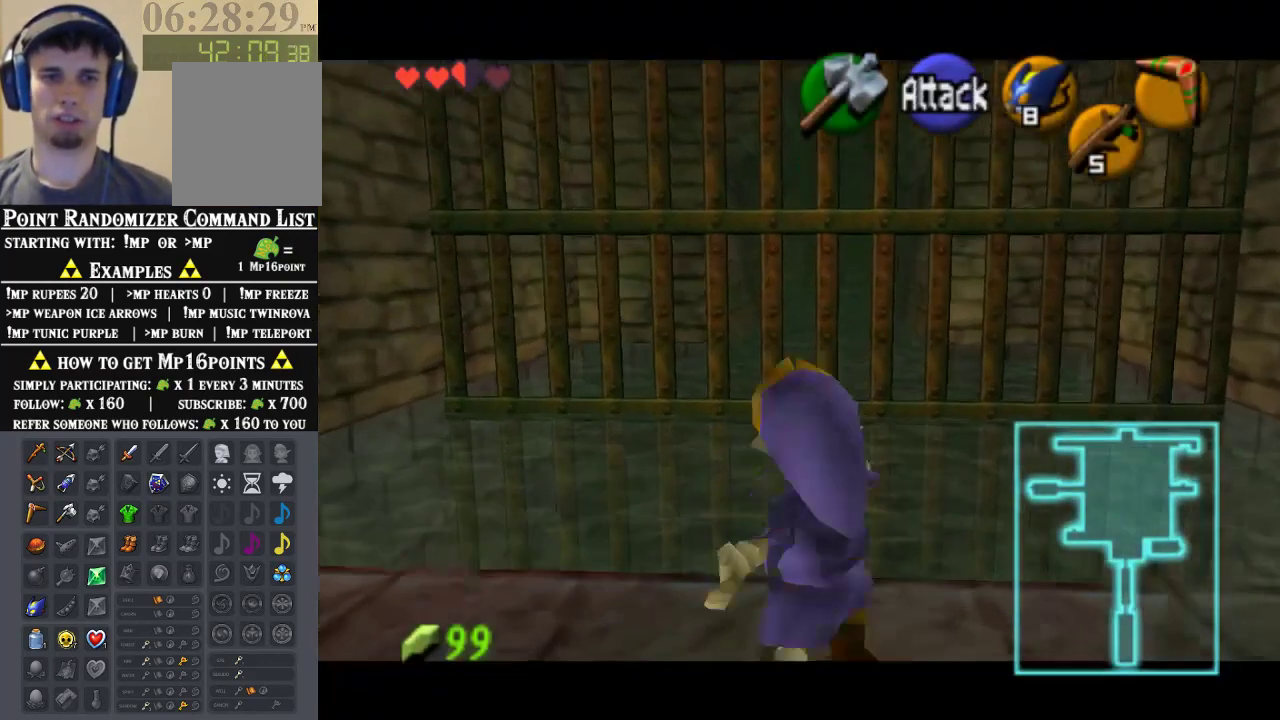
{"dt_ms": 500, "buttons": [], "left_stick": "up-right", "events": [[33, "A", "up"], [267, "Z", "up"], [367, "left_stick", "up-right"]]}
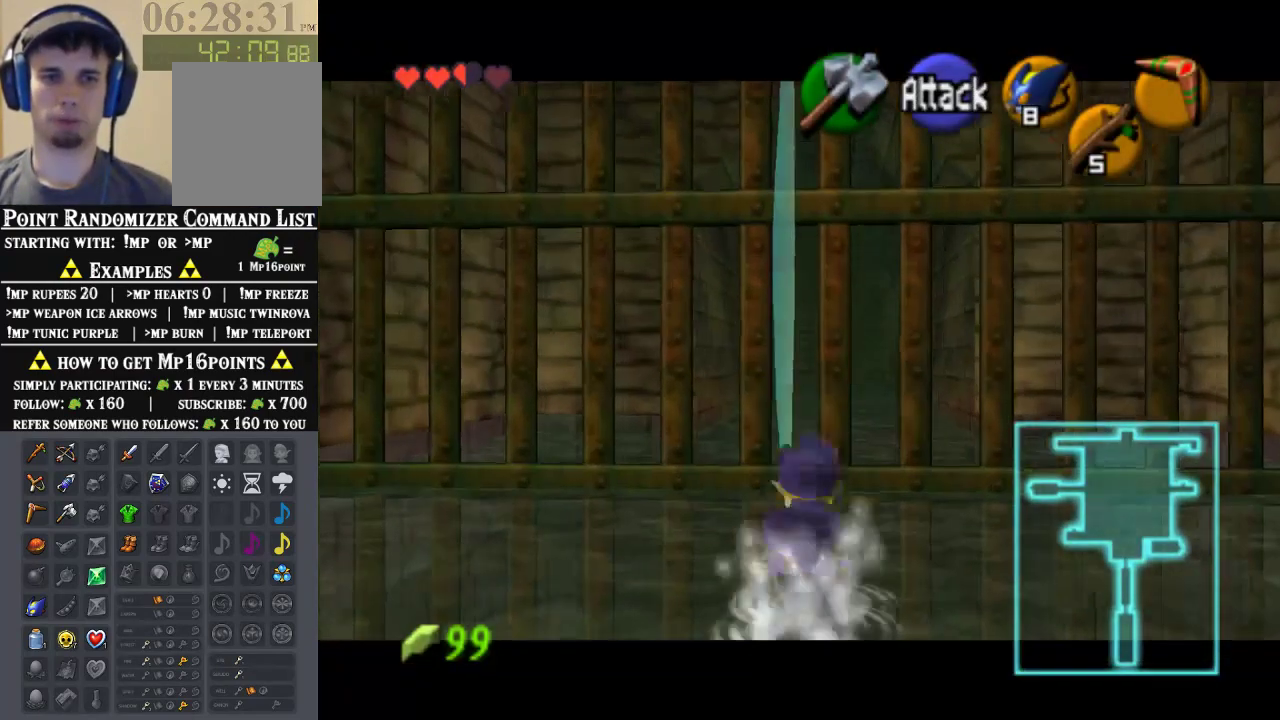
{"dt_ms": 500, "buttons": ["Z"], "left_stick": "up", "events": [[33, "left_stick", "up"], [300, "Z", "down"]]}
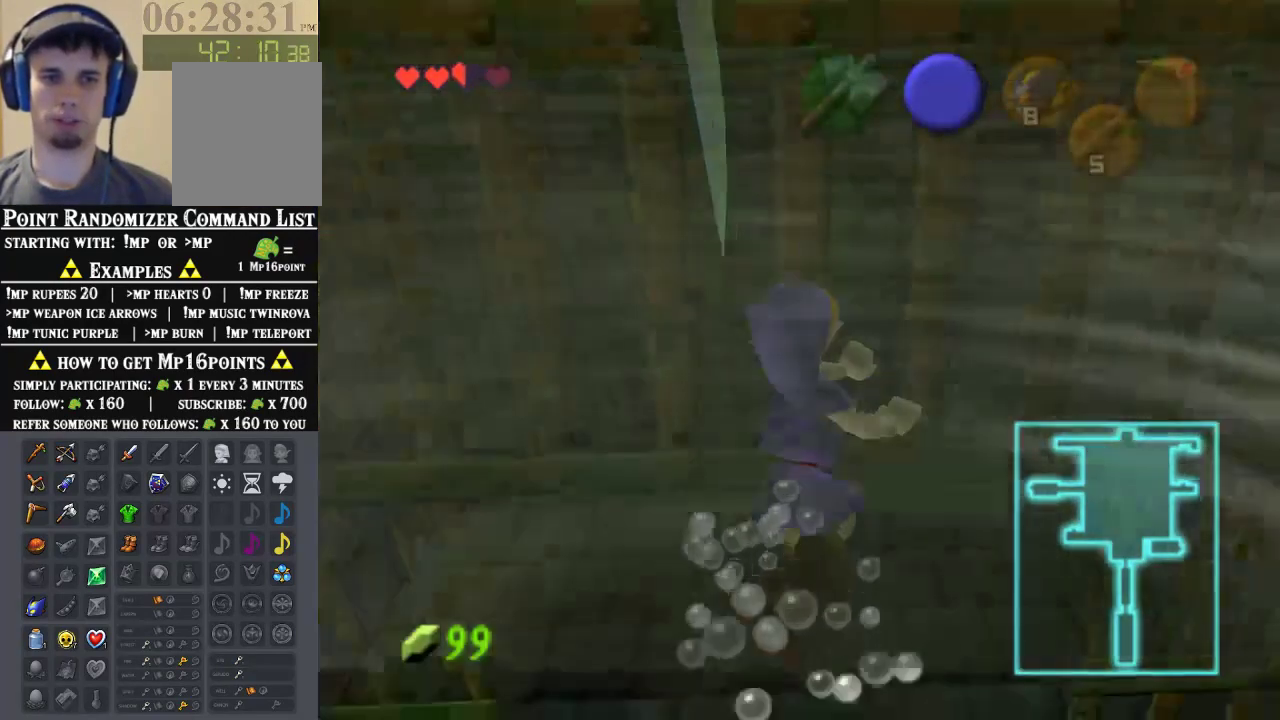
{"dt_ms": 500, "buttons": ["Z"], "left_stick": "up", "events": []}
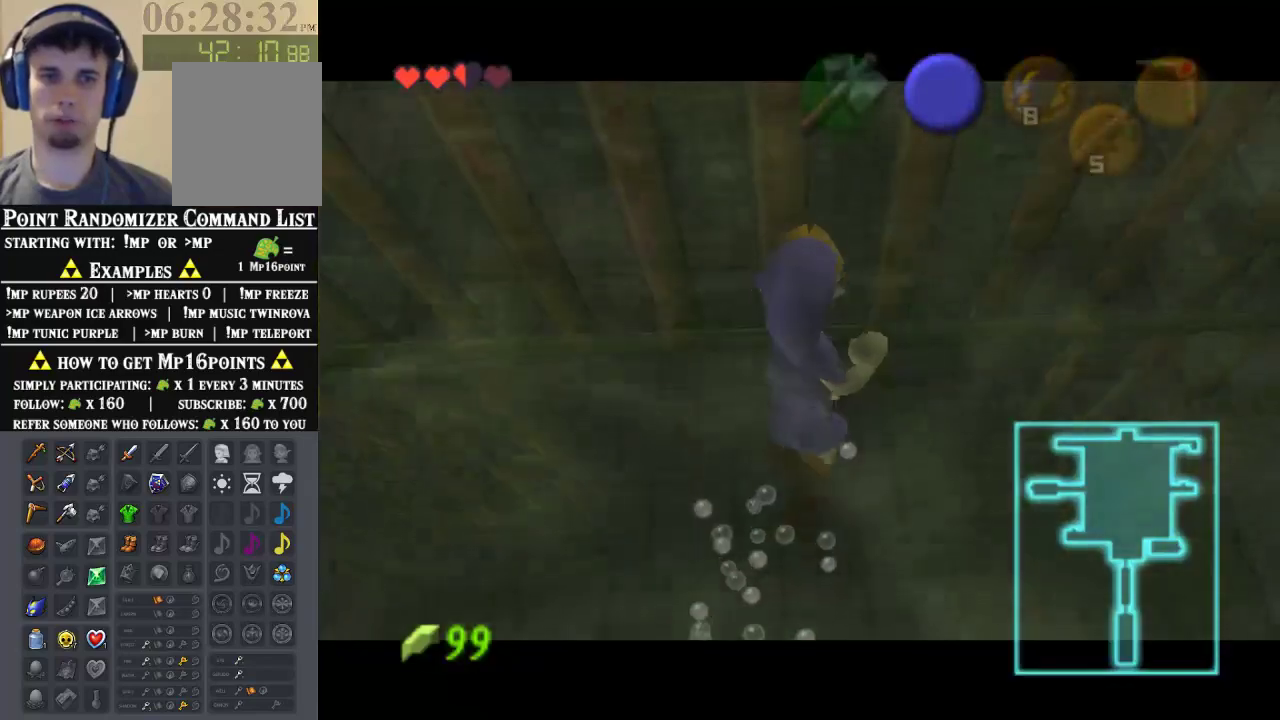
{"dt_ms": 500, "buttons": ["Z"], "left_stick": "up", "events": []}
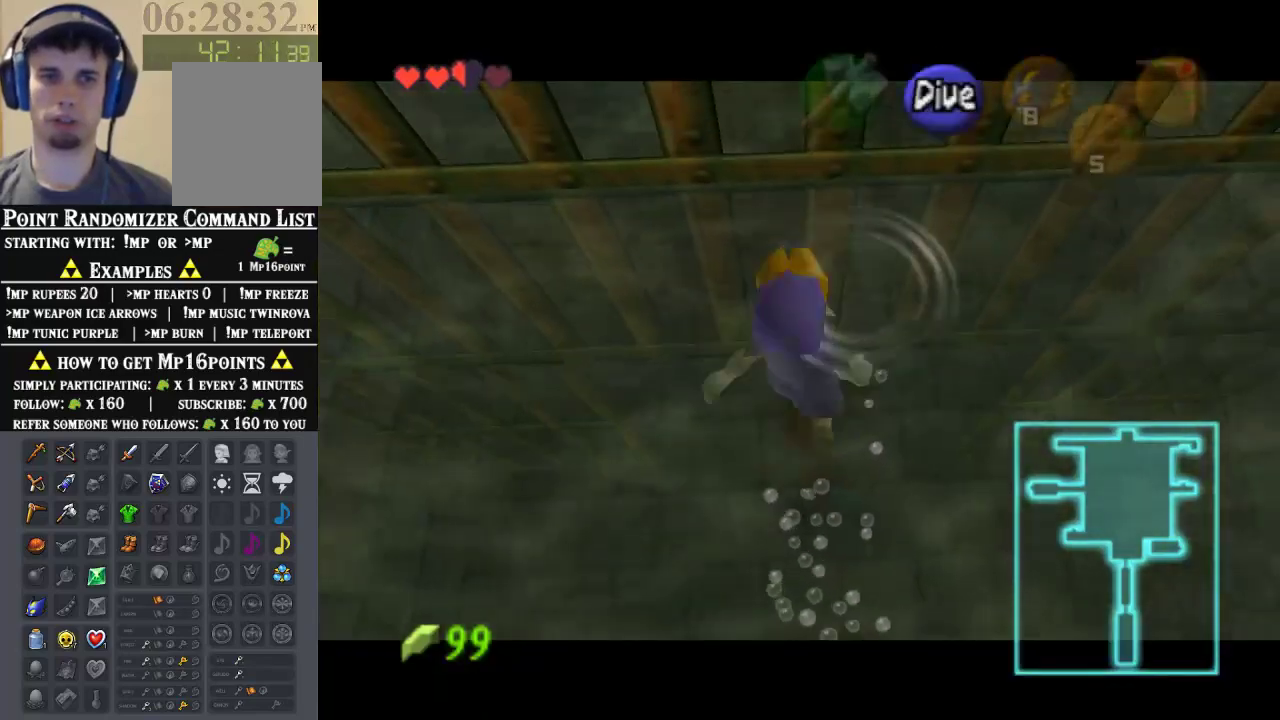
{"dt_ms": 500, "buttons": ["Z"], "left_stick": "center", "events": [[267, "left_stick", "center"]]}
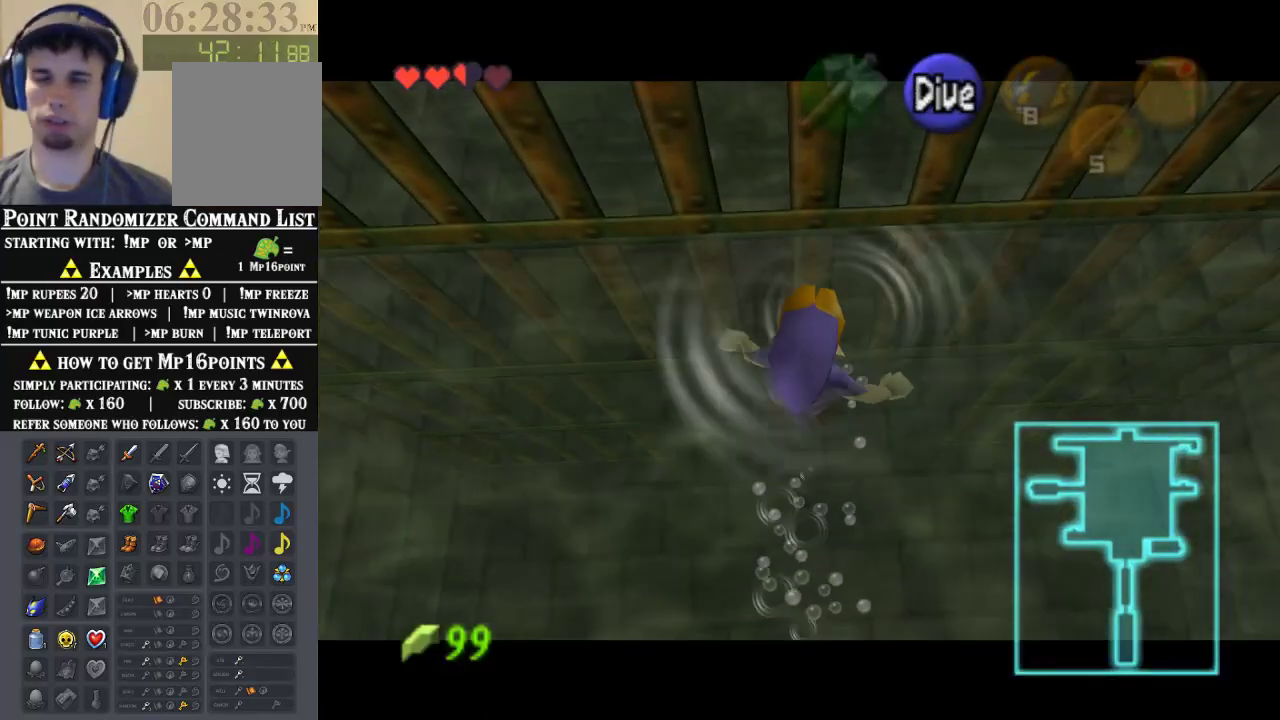
{"dt_ms": 500, "buttons": ["Z"], "left_stick": "center", "events": []}
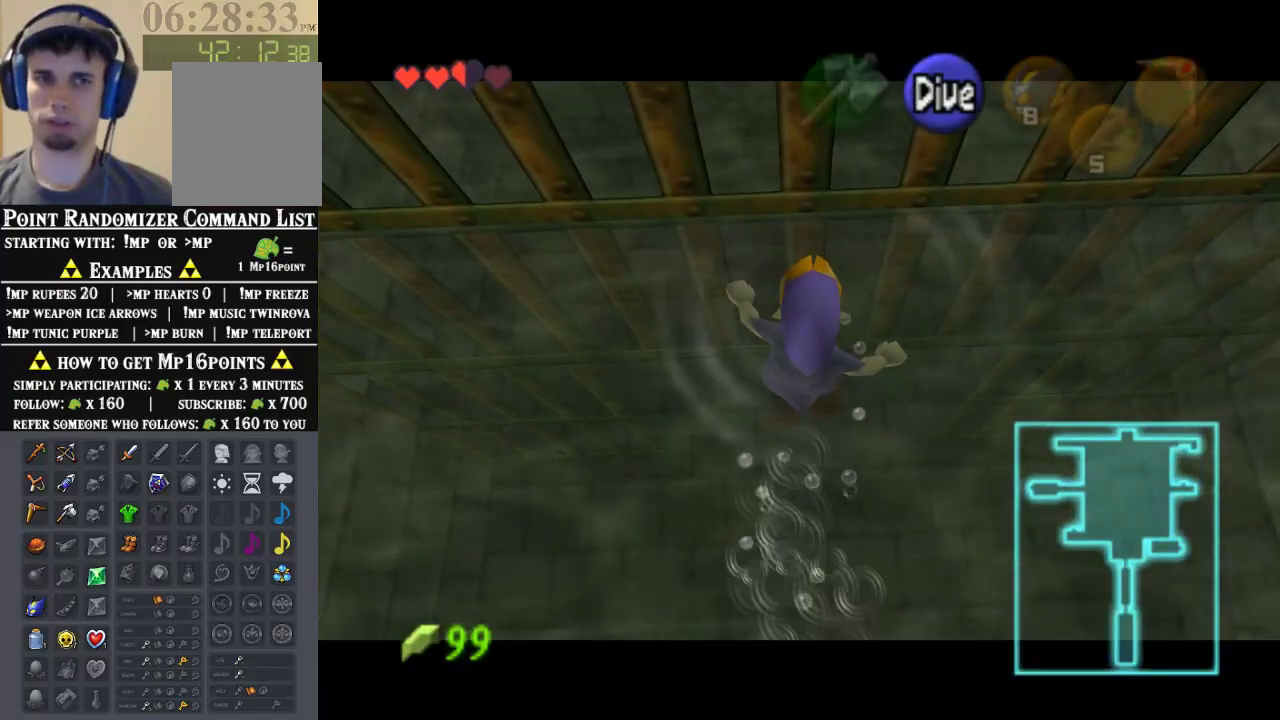
{"dt_ms": 500, "buttons": ["A", "Z"], "left_stick": "up", "events": [[433, "left_stick", "up"], [467, "A", "down"]]}
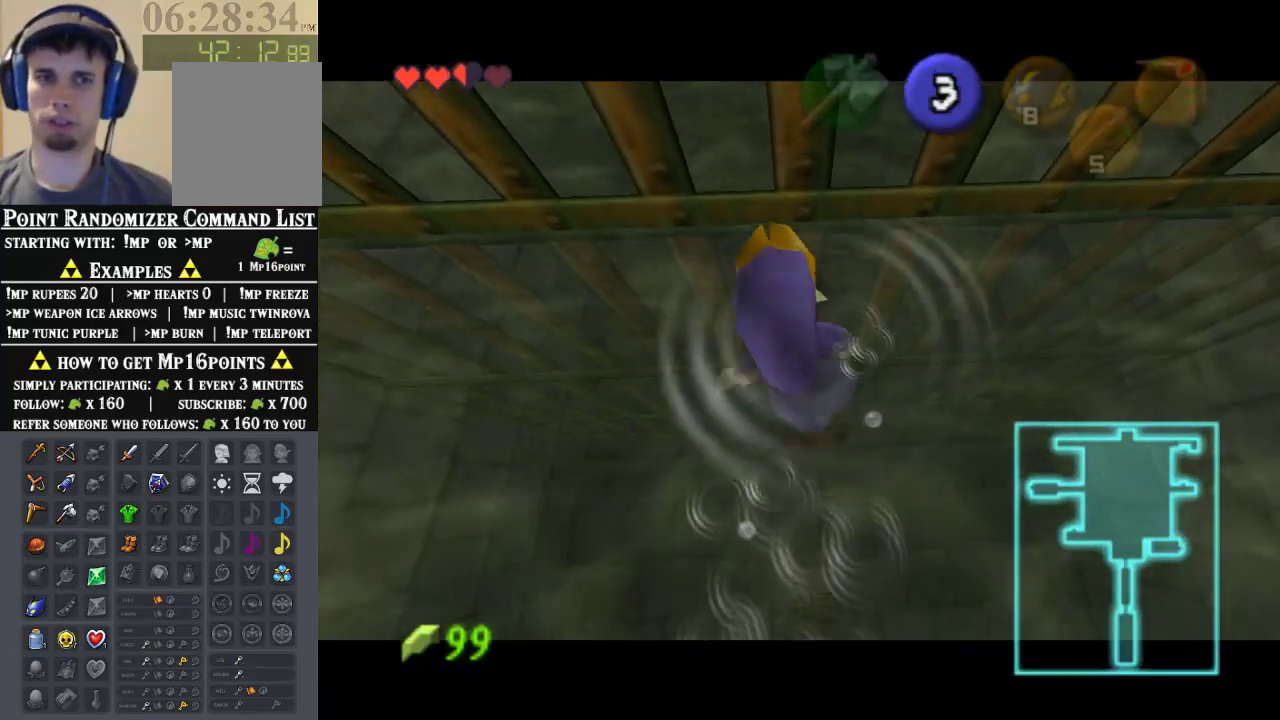
{"dt_ms": 500, "buttons": ["A", "Z"], "left_stick": "up", "events": []}
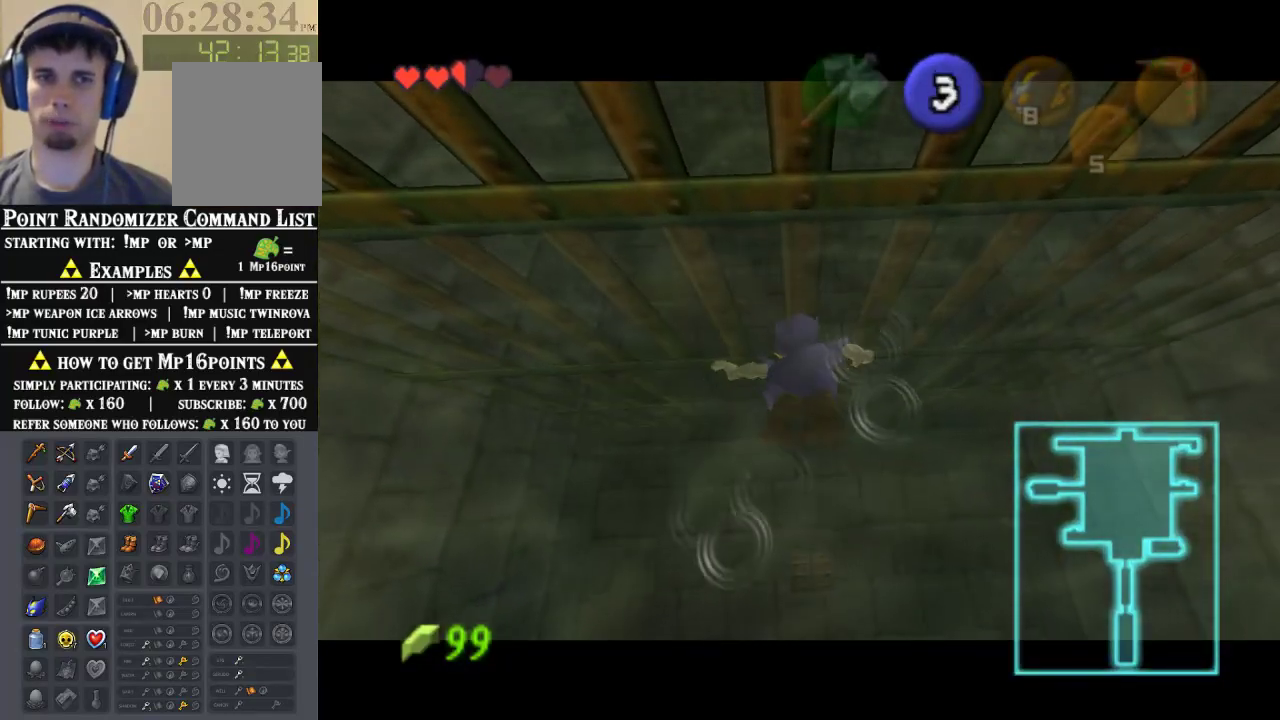
{"dt_ms": 500, "buttons": ["A", "Z"], "left_stick": "up", "events": []}
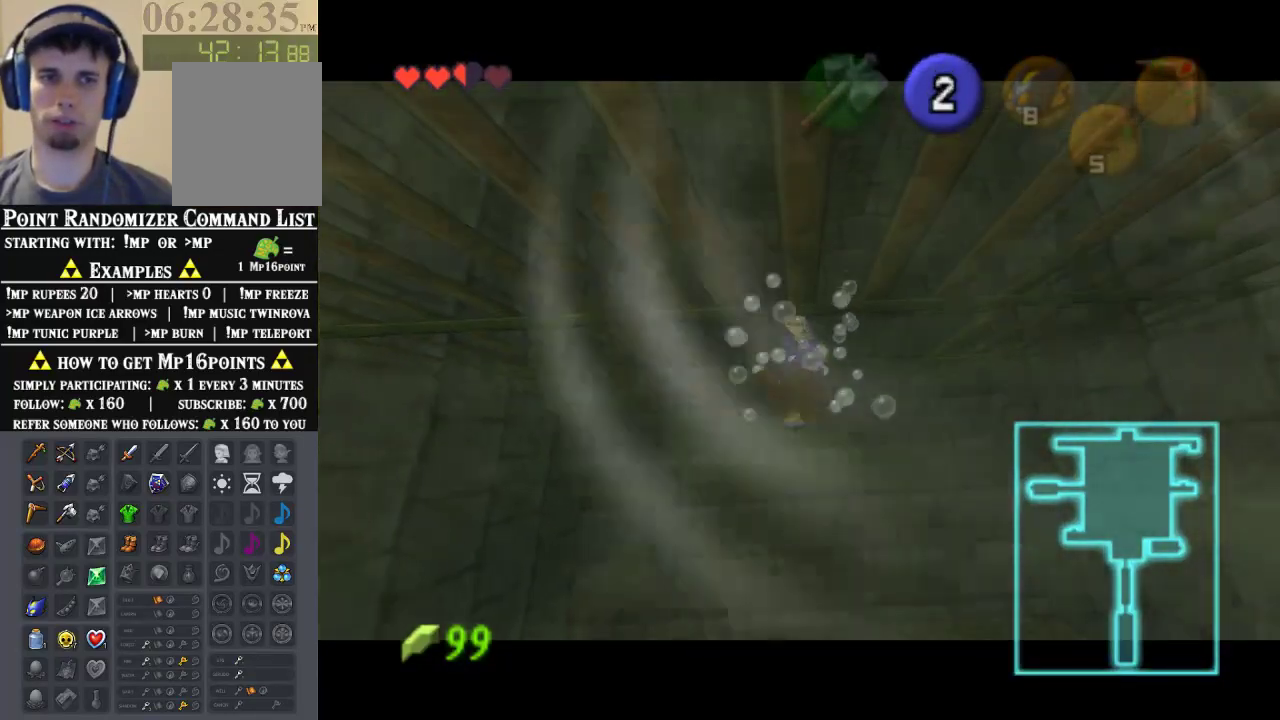
{"dt_ms": 500, "buttons": ["A", "Z"], "left_stick": "up", "events": []}
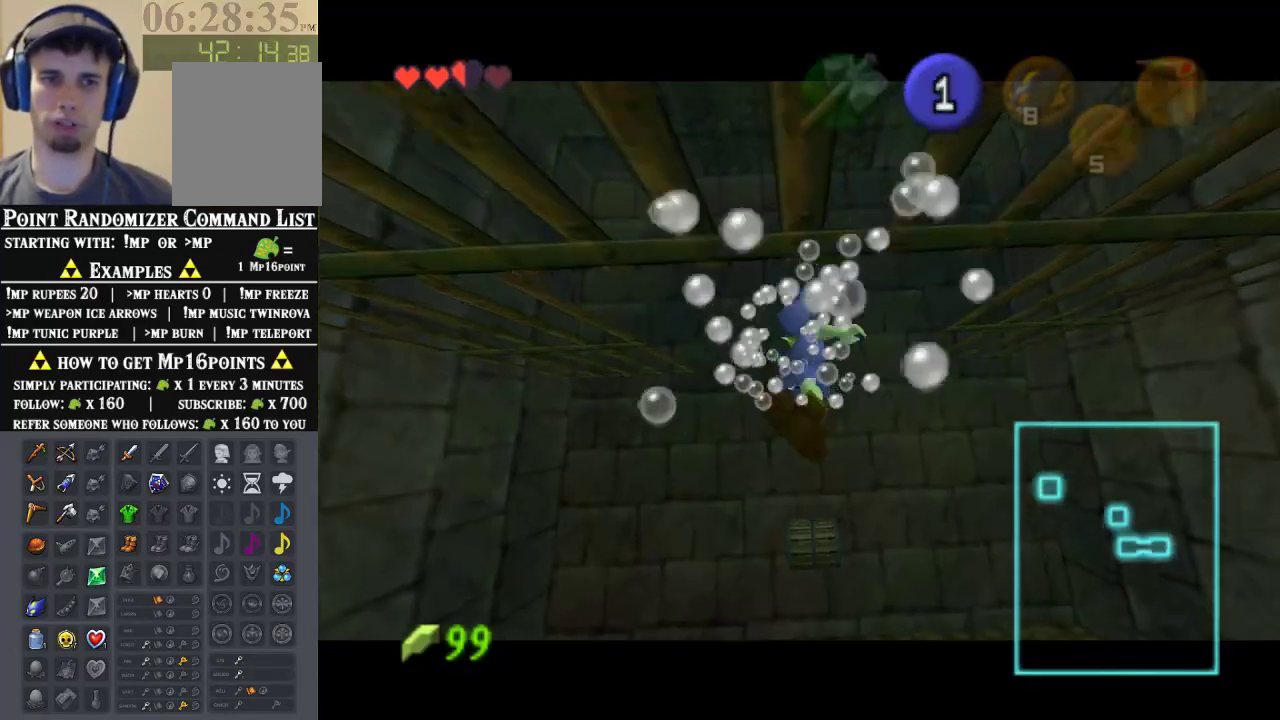
{"dt_ms": 500, "buttons": ["Z"], "left_stick": "up", "events": [[400, "A", "up"]]}
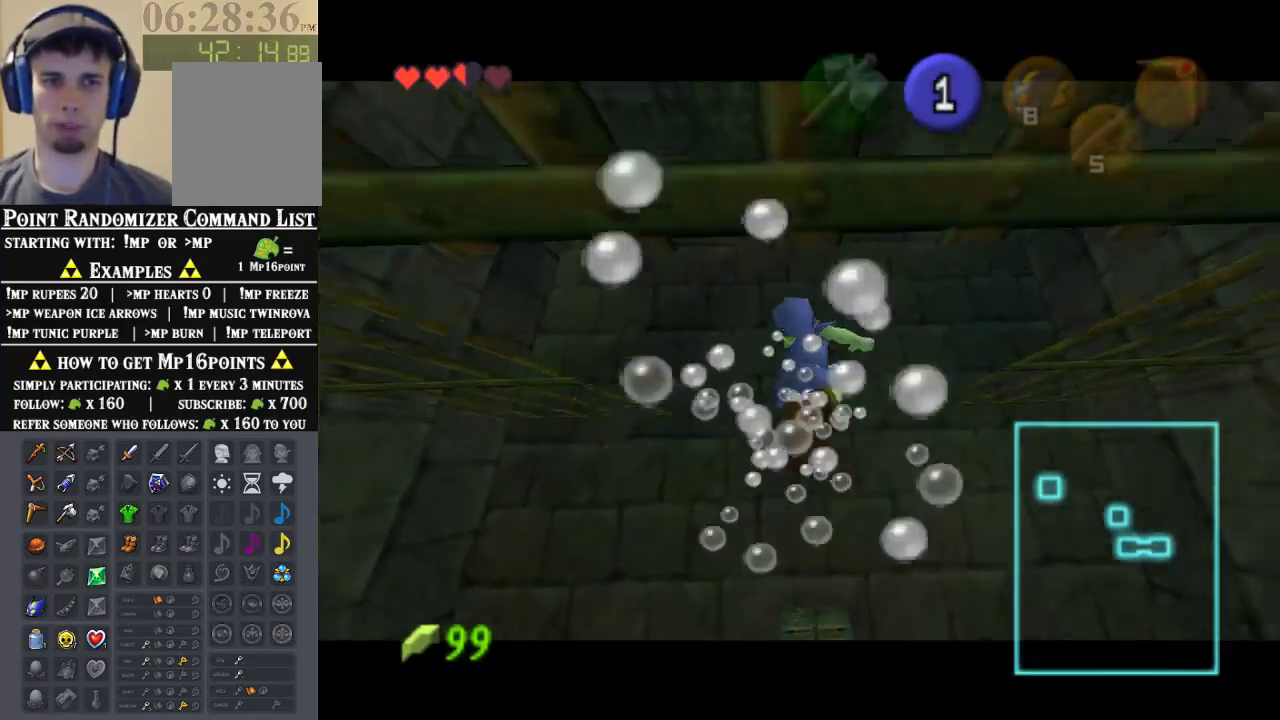
{"dt_ms": 500, "buttons": [], "left_stick": "up", "events": [[400, "Z", "up"]]}
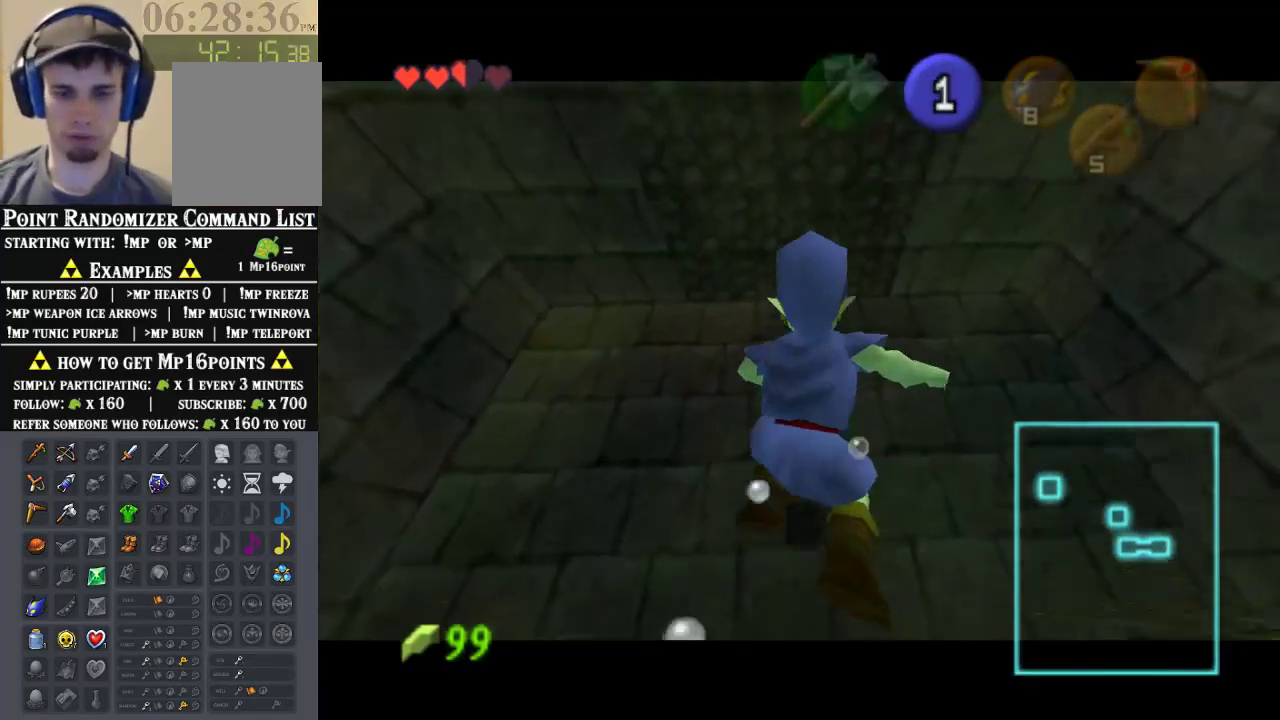
{"dt_ms": 500, "buttons": [], "left_stick": "up", "events": []}
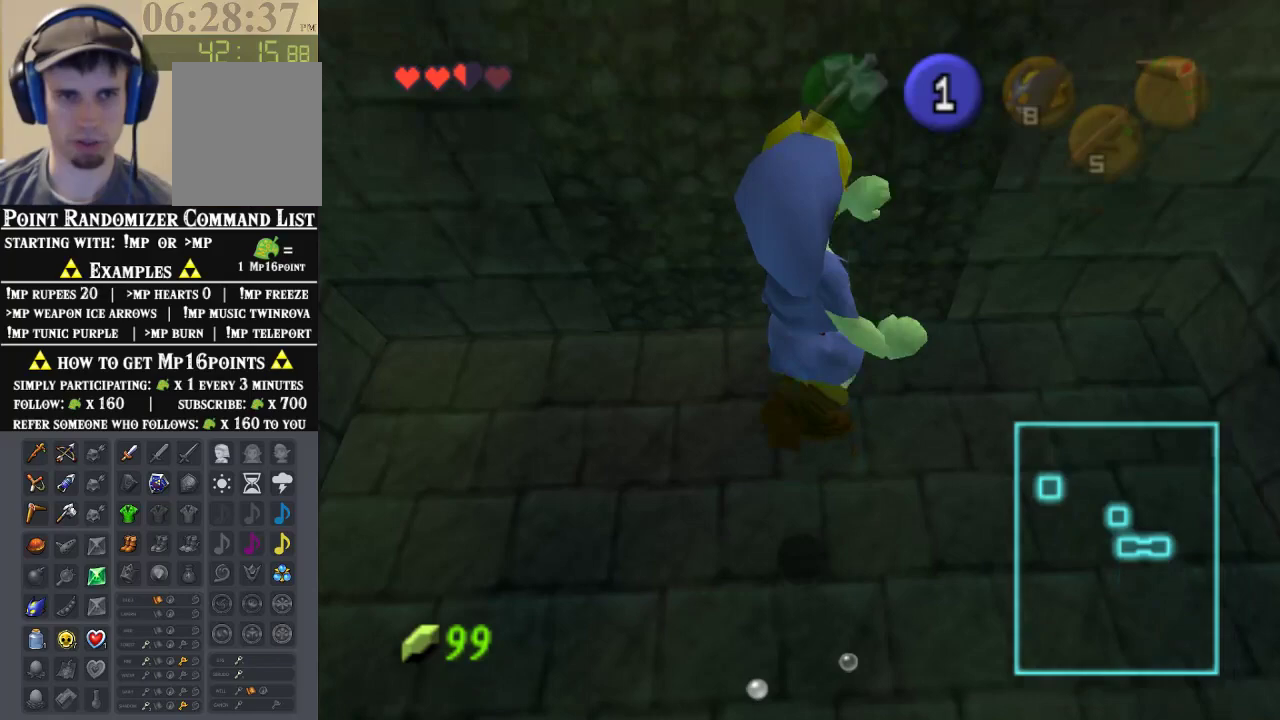
{"dt_ms": 500, "buttons": [], "left_stick": "up", "events": []}
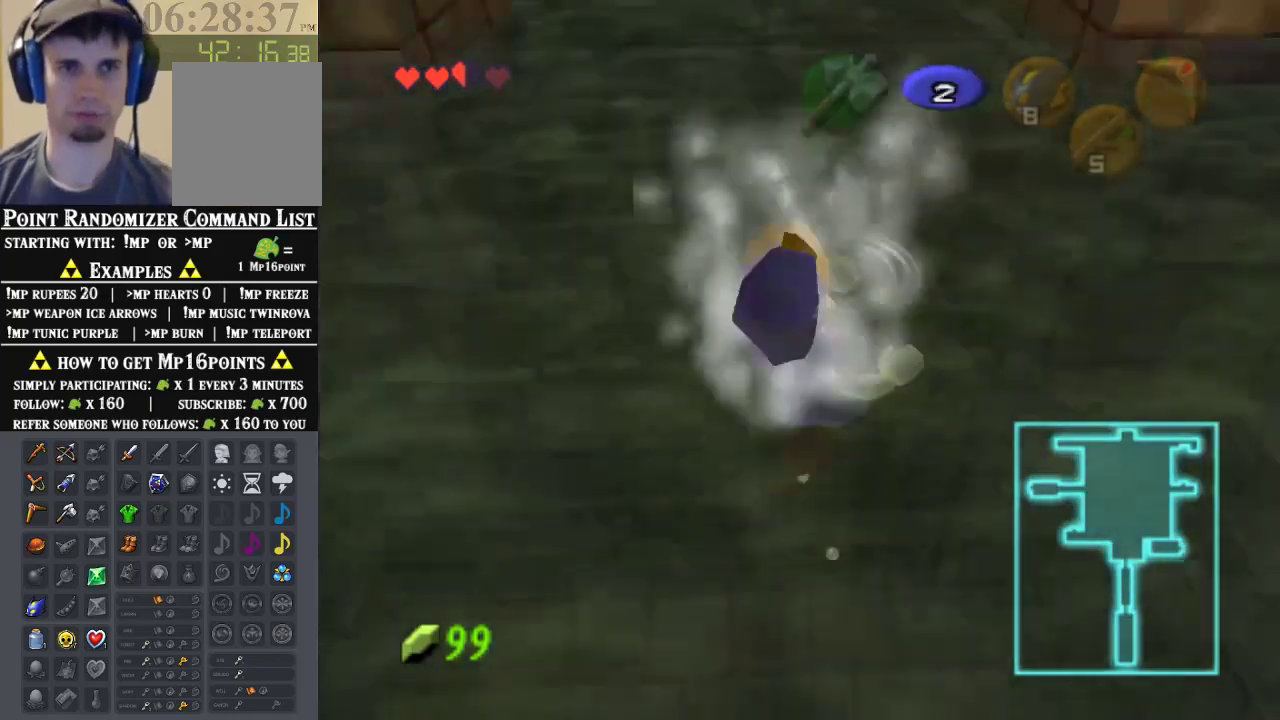
{"dt_ms": 500, "buttons": [], "left_stick": "up", "events": []}
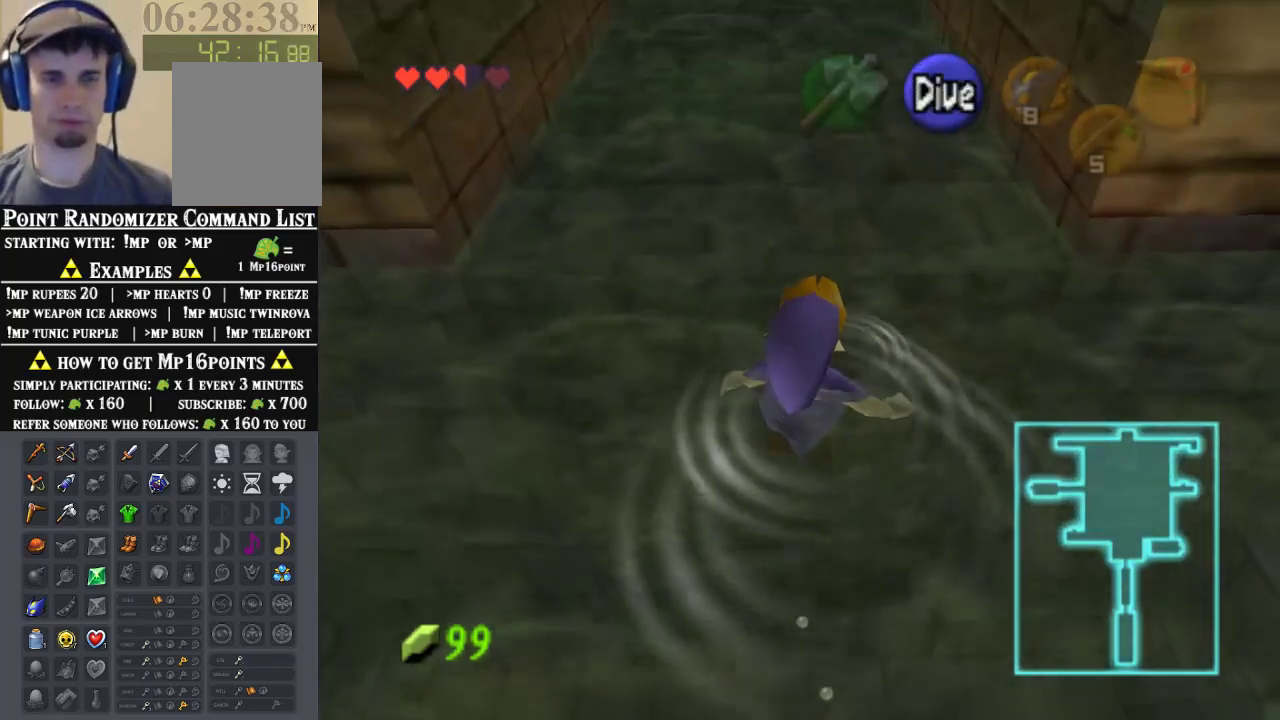
{"dt_ms": 500, "buttons": [], "left_stick": "up", "events": []}